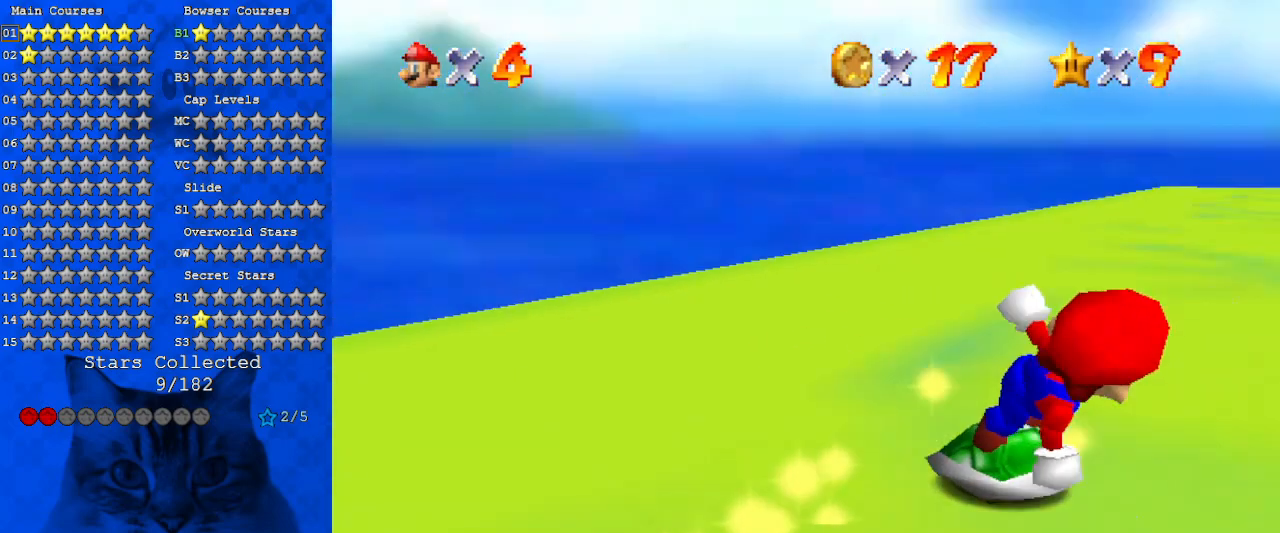
Gameplay with keyboard; each line is a JSON object with the keys held at the frame after it. "events" lists presses ("down") and releases ("up") of "a", "c", "ctrl", "d", "down", "left", "return", "right", "s", "shift", "up", "w", "x" and "y" between this image and that frame as [ms after this image, input, new state], when the widget could be followed in between. No other keys are recorded. Mouse input is not recorded.
{"keys": ["left", "up"], "events": [[66, "right", "up"], [100, "s", "up"], [433, "left", "down"]]}
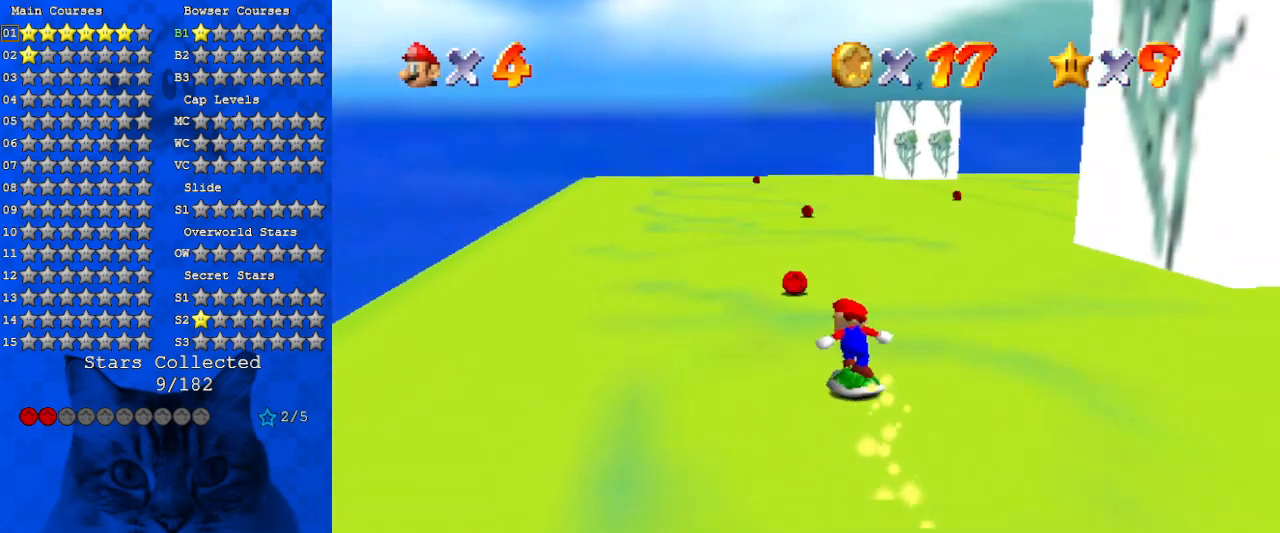
{"keys": ["up"], "events": [[133, "left", "up"]]}
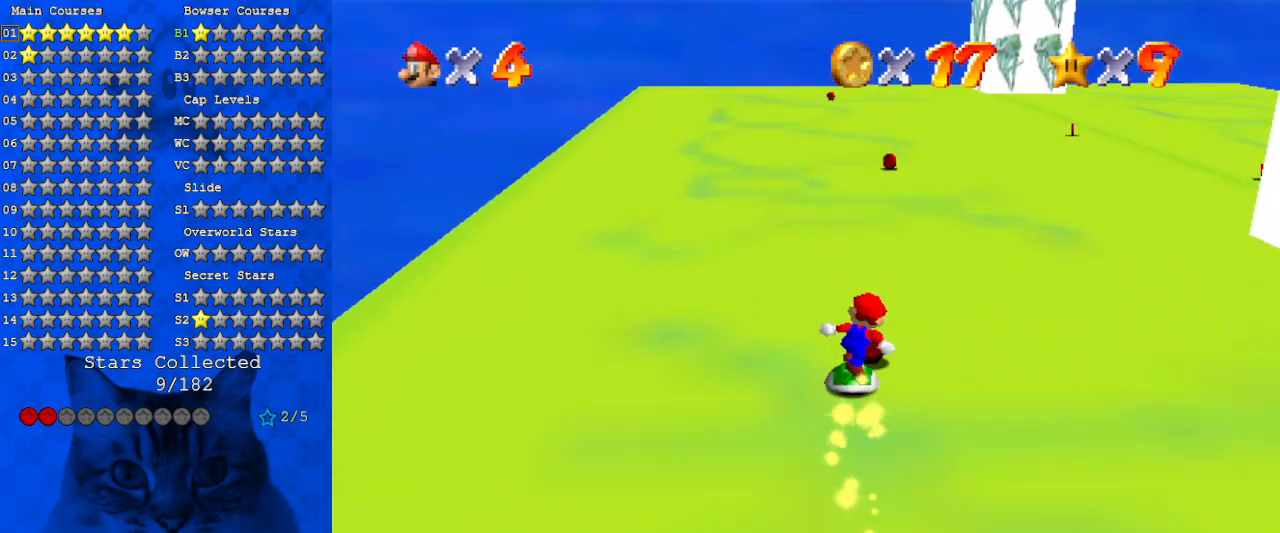
{"keys": ["up"], "events": []}
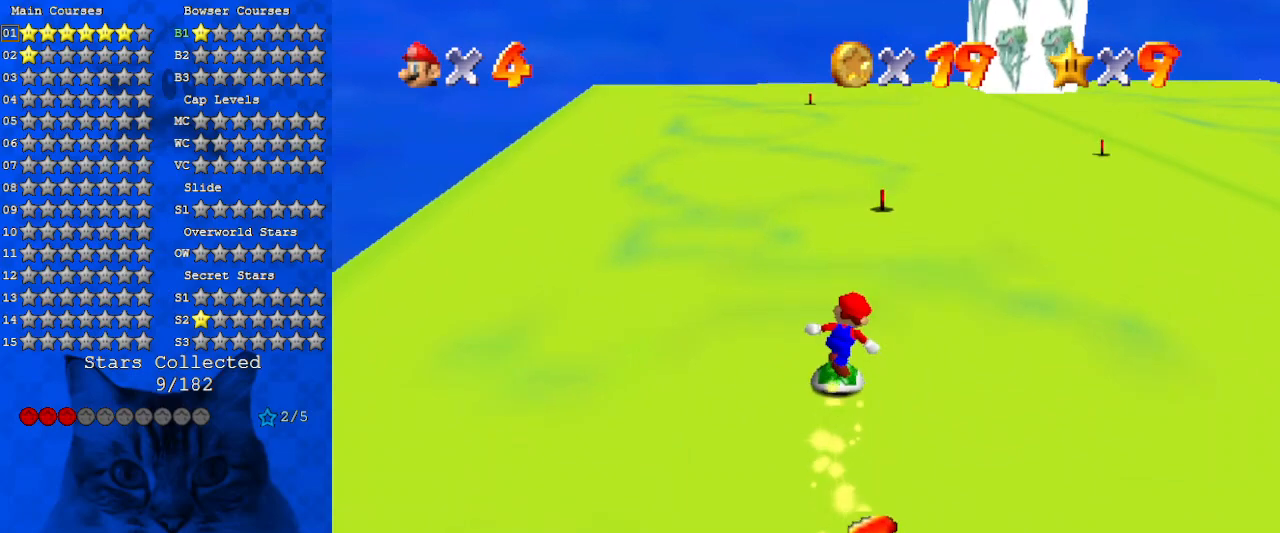
{"keys": ["up"], "events": [[233, "right", "down"], [300, "right", "up"]]}
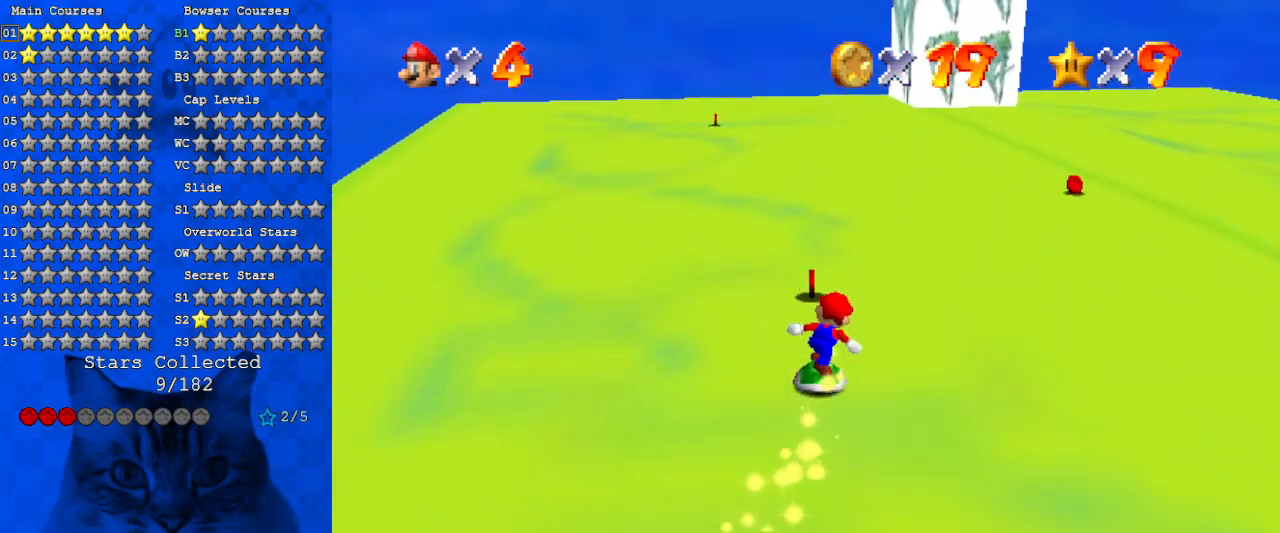
{"keys": ["a", "left", "up"], "events": [[400, "a", "down"], [433, "left", "down"]]}
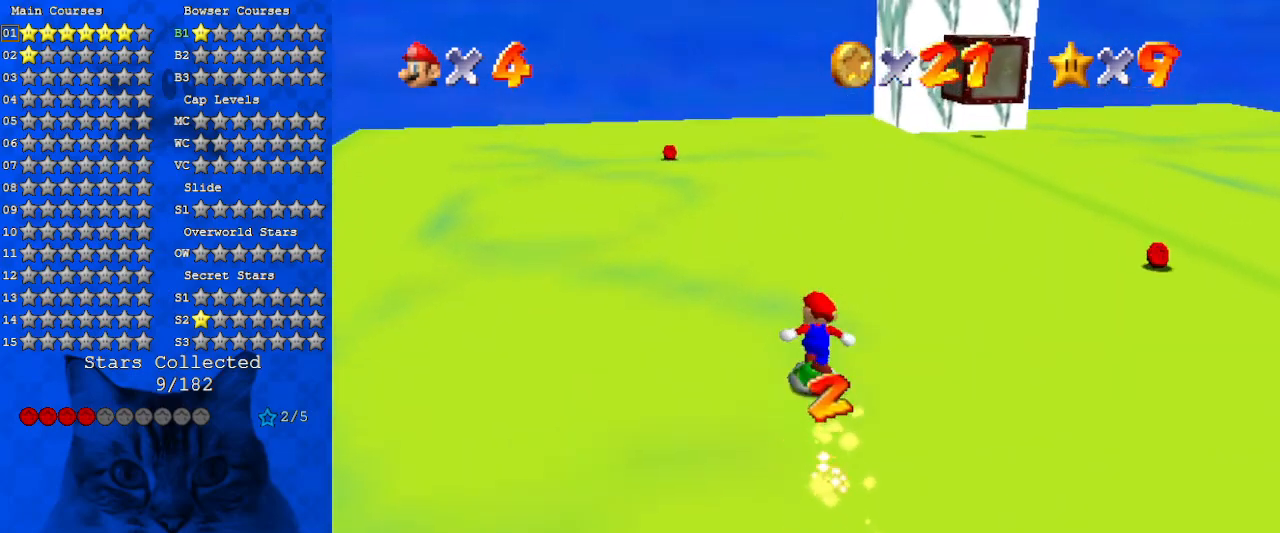
{"keys": ["up"], "events": [[66, "a", "up"], [233, "a", "down"], [400, "a", "up"], [466, "left", "up"]]}
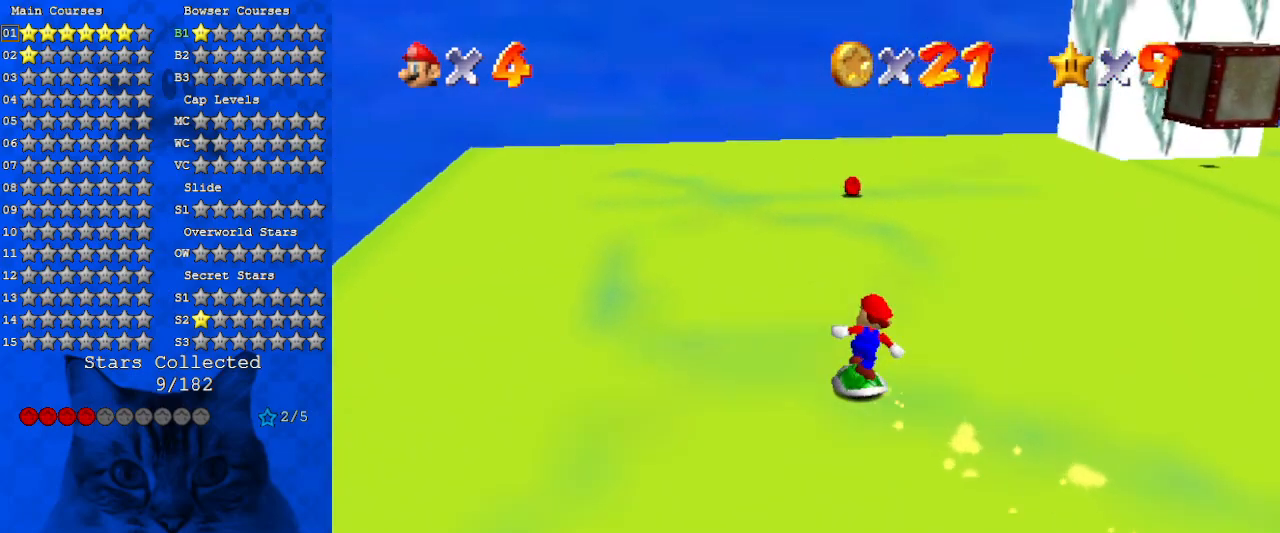
{"keys": ["a", "left", "up"], "events": [[66, "a", "down"], [233, "a", "up"], [233, "left", "down"], [333, "a", "down"]]}
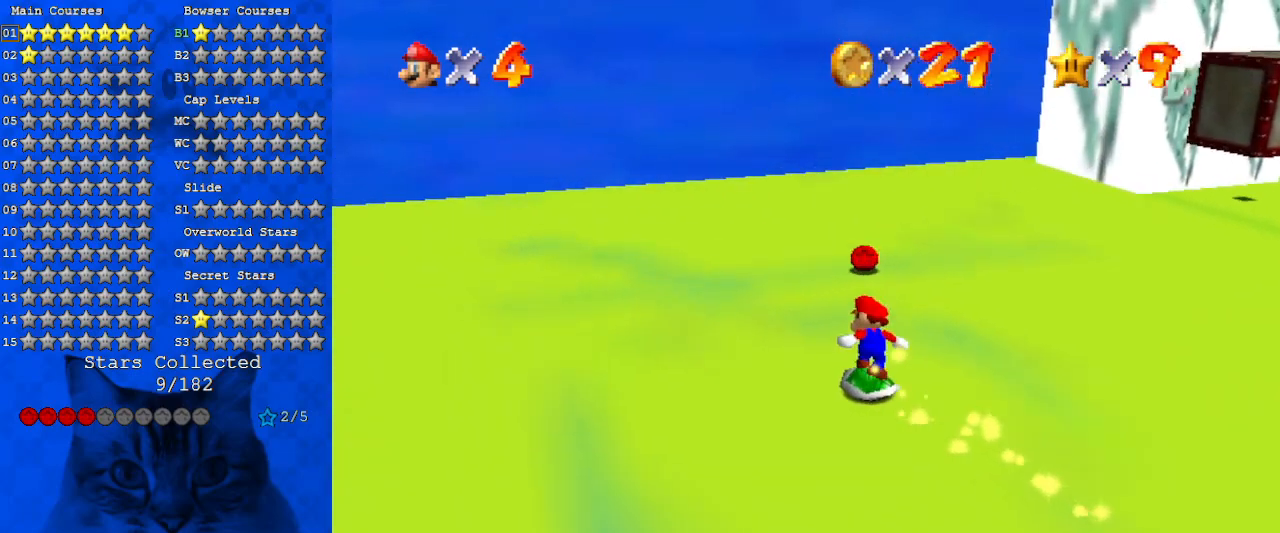
{"keys": ["a", "right"], "events": [[100, "a", "up"], [100, "left", "up"], [300, "right", "down"], [333, "a", "down"], [433, "up", "up"]]}
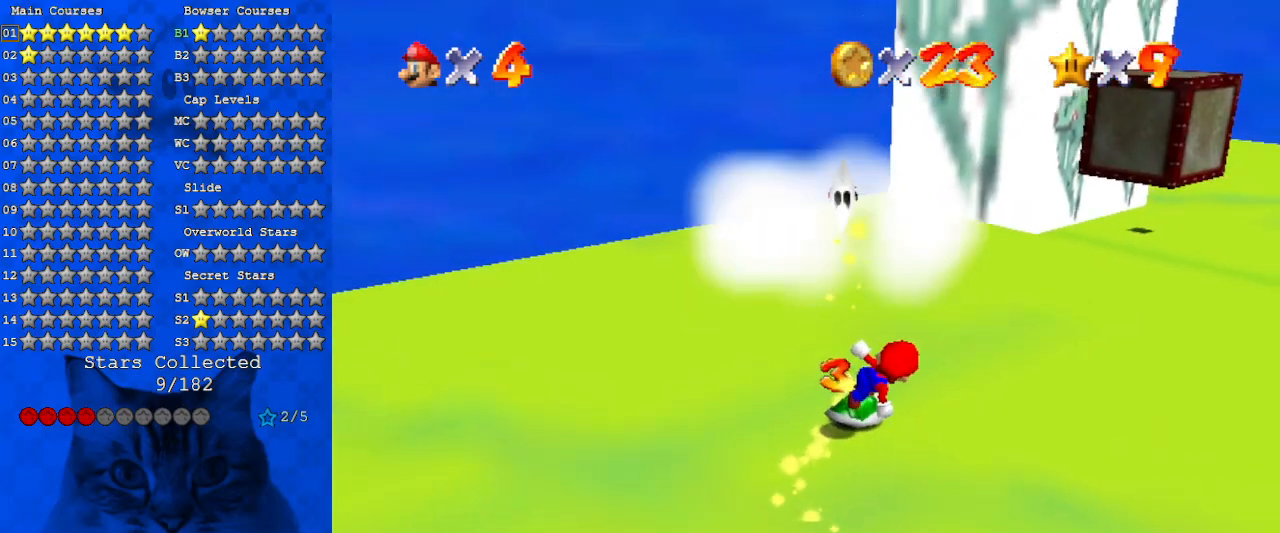
{"keys": [], "events": [[66, "a", "up"], [333, "right", "up"]]}
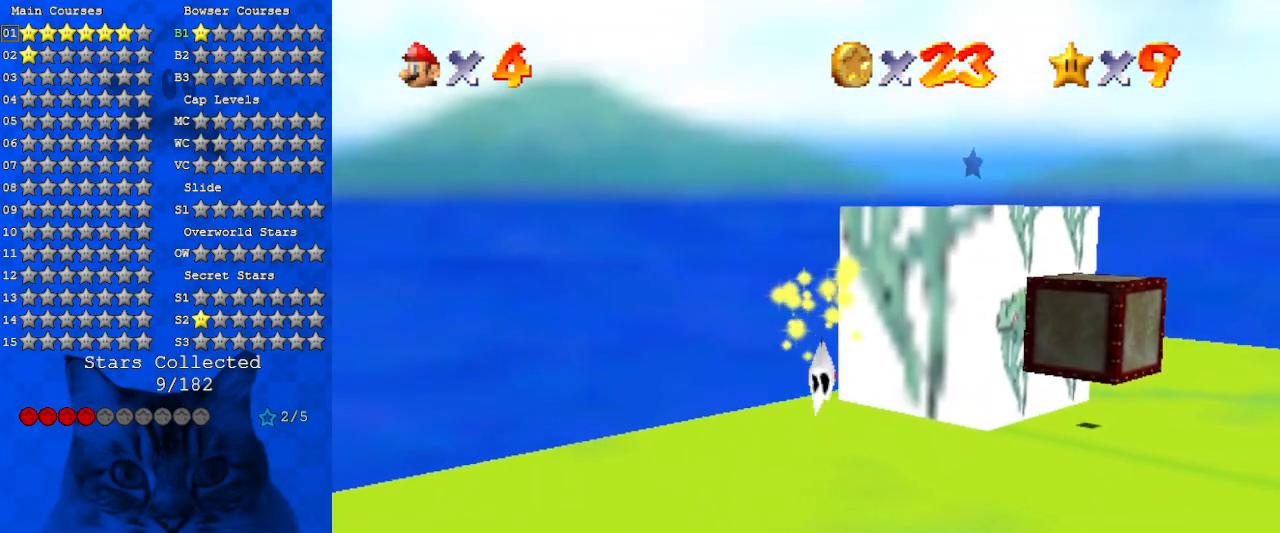
{"keys": [], "events": []}
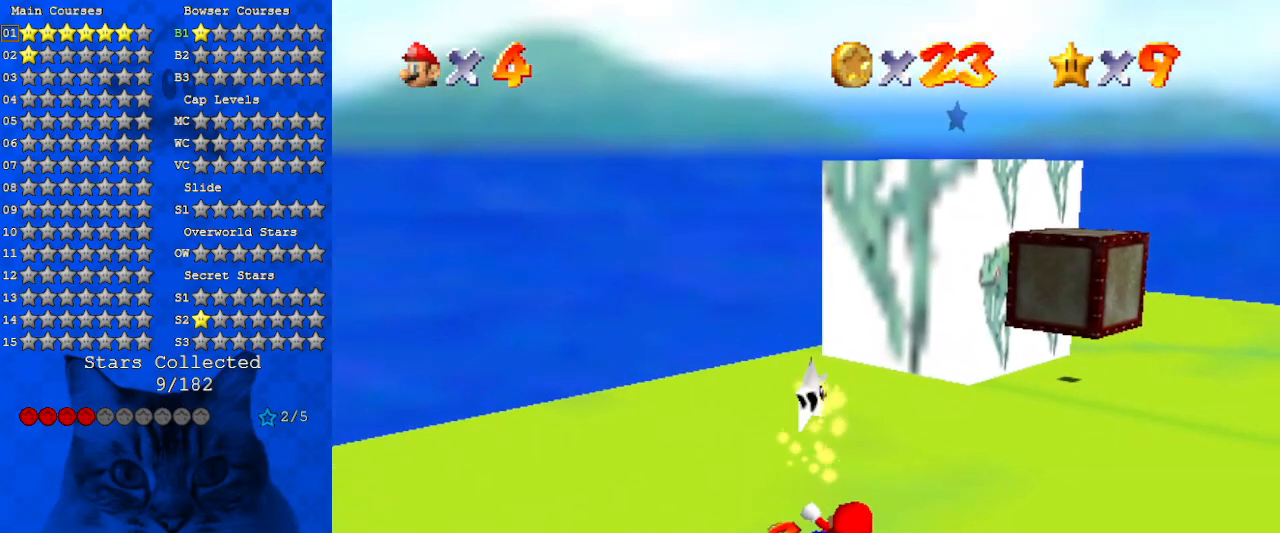
{"keys": ["right"], "events": [[33, "right", "down"]]}
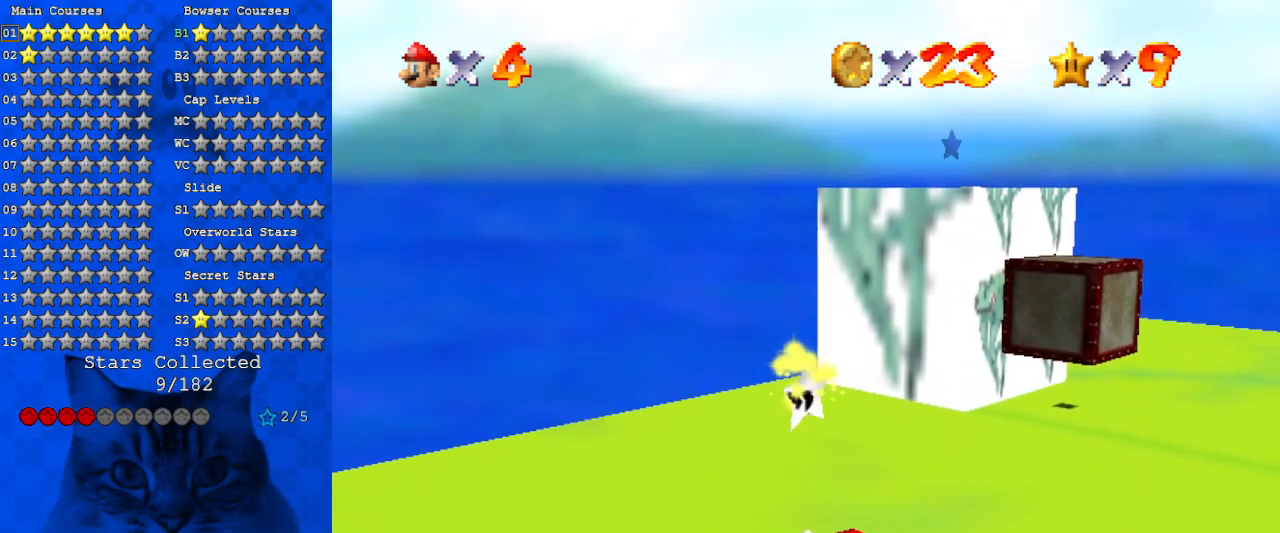
{"keys": [], "events": [[166, "right", "up"]]}
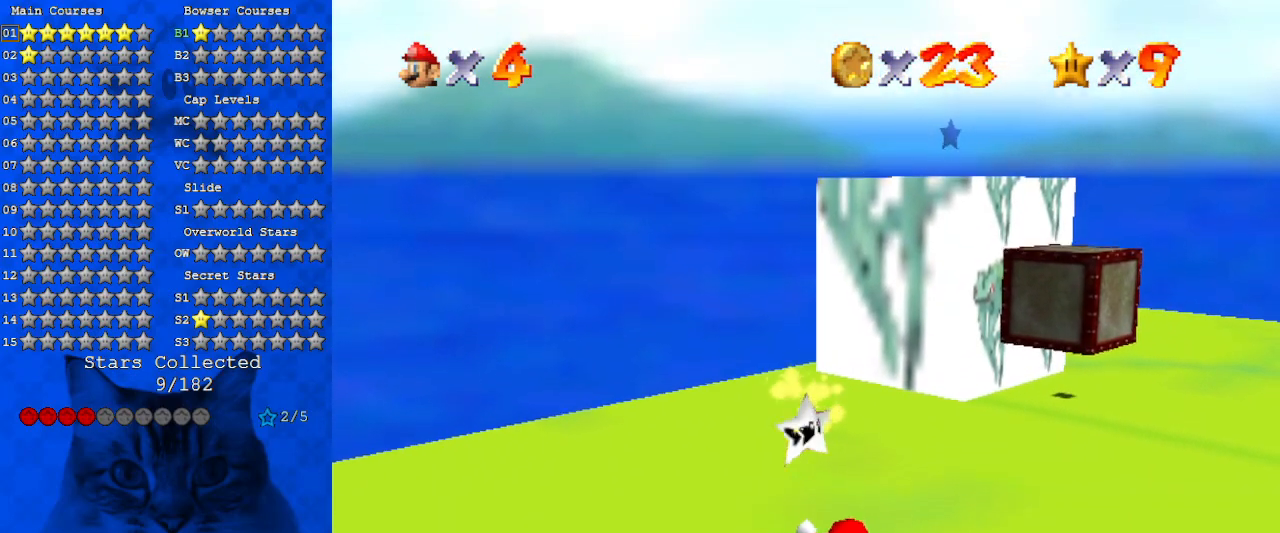
{"keys": [], "events": []}
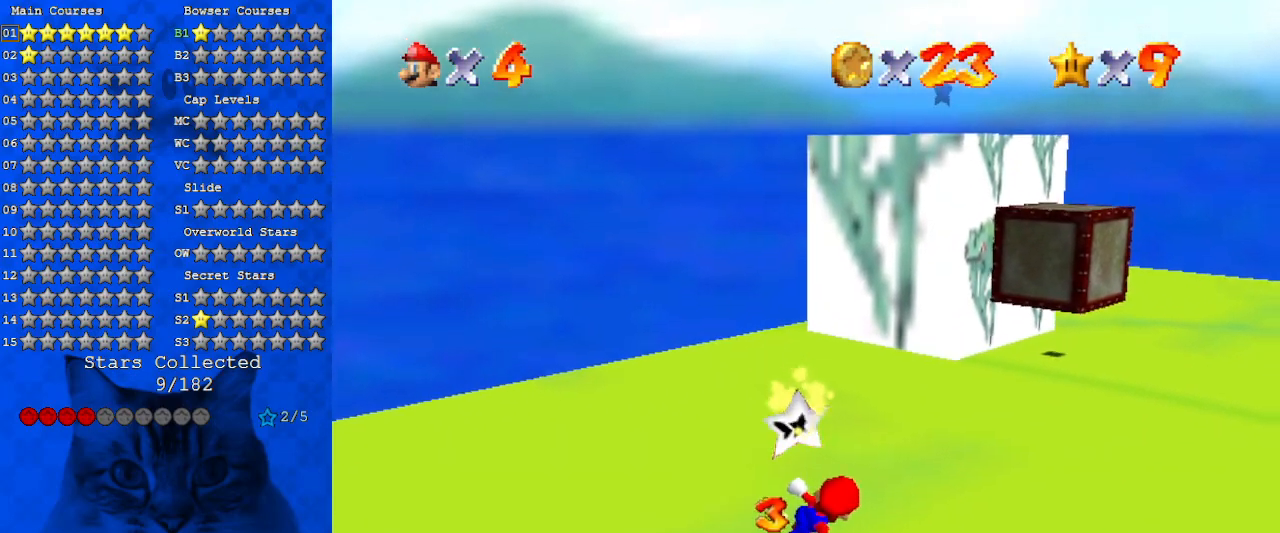
{"keys": ["right"], "events": [[200, "right", "down"]]}
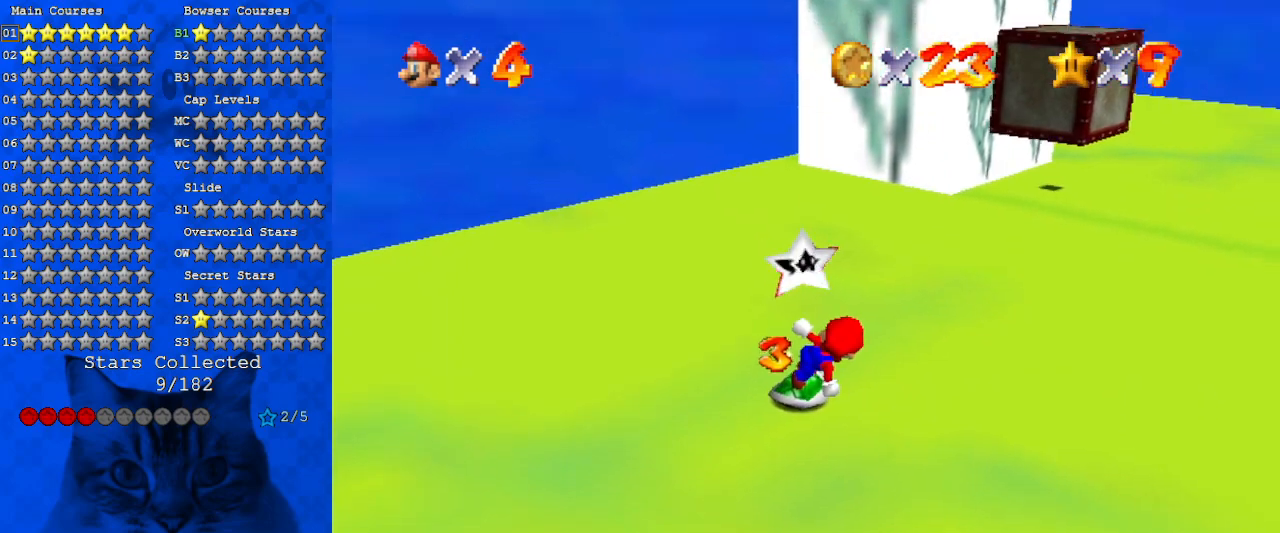
{"keys": ["d", "right", "s", "up"], "events": [[400, "d", "down"], [433, "s", "down"], [500, "up", "down"]]}
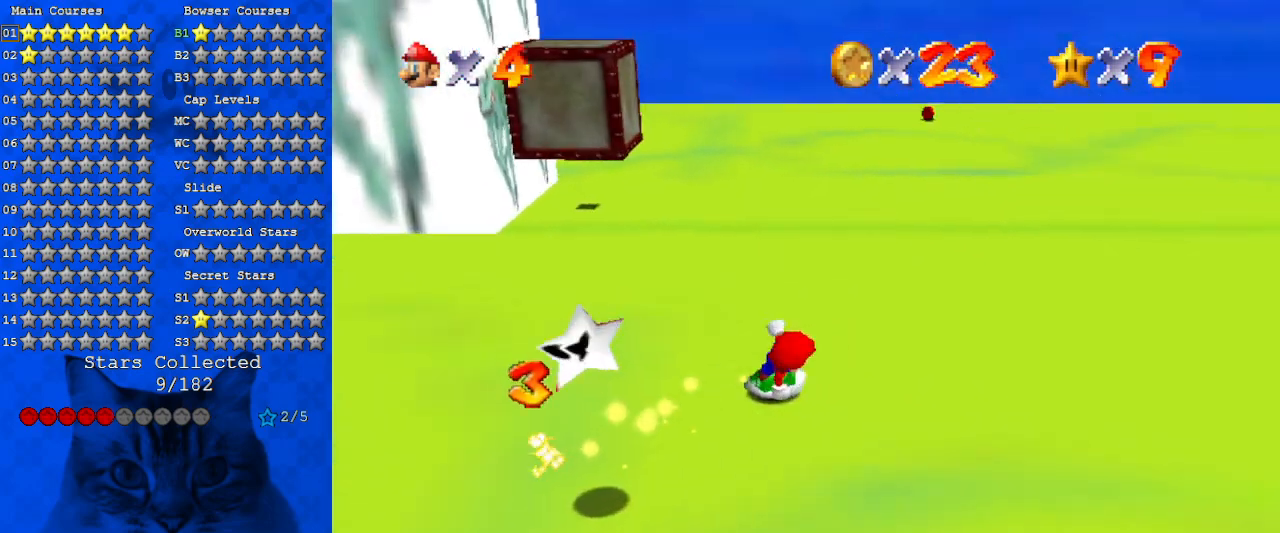
{"keys": ["down", "left"], "events": [[100, "d", "up"], [100, "up", "up"], [133, "d", "down"], [233, "down", "down"], [266, "d", "up"], [266, "s", "up"], [333, "d", "down"], [366, "s", "down"], [466, "right", "up"], [466, "s", "up"], [500, "d", "up"], [500, "left", "down"]]}
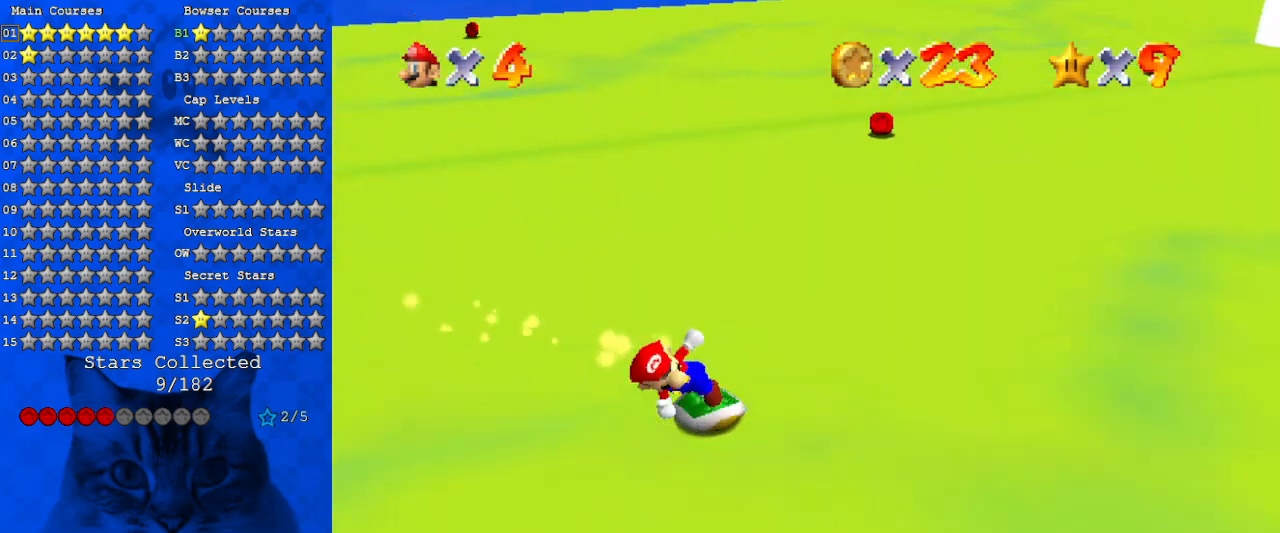
{"keys": ["shift", "up"], "events": [[100, "down", "up"], [200, "up", "down"], [400, "left", "up"], [433, "shift", "down"]]}
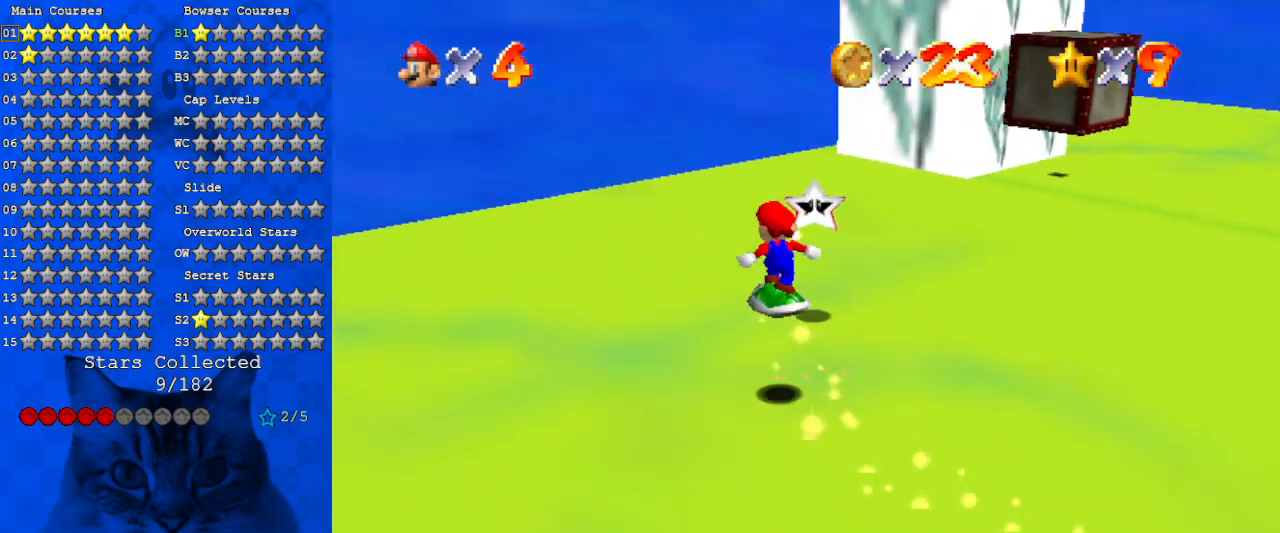
{"keys": ["a", "down", "left"], "events": [[33, "right", "down"], [33, "shift", "up"], [33, "up", "up"], [233, "down", "down"], [300, "a", "down"], [400, "a", "up"], [400, "down", "up"], [400, "left", "down"], [400, "right", "up"], [500, "a", "down"], [500, "down", "down"]]}
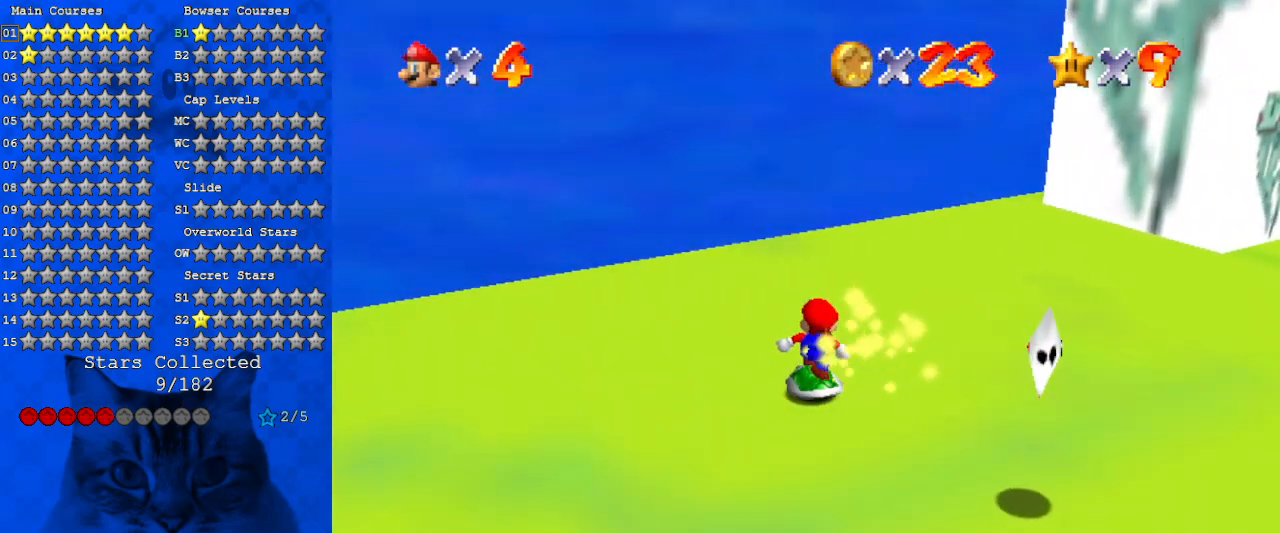
{"keys": ["right"], "events": [[133, "a", "up"], [133, "left", "up"], [266, "right", "down"], [400, "down", "up"]]}
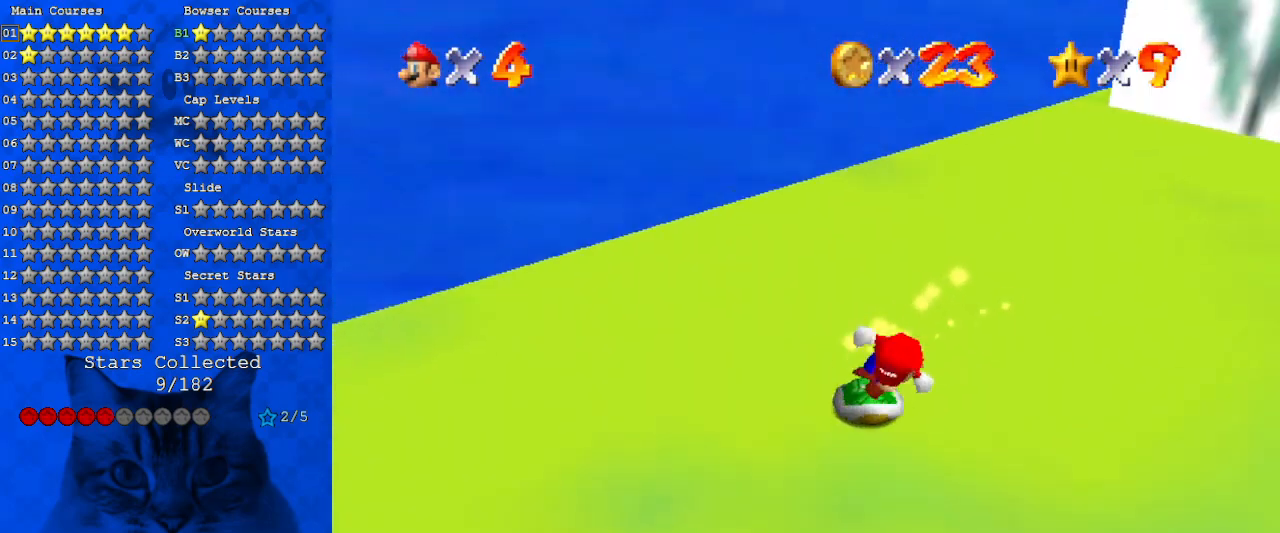
{"keys": ["c", "right"], "events": [[166, "up", "down"], [233, "shift", "down"], [333, "shift", "up"], [433, "c", "down"], [466, "up", "up"]]}
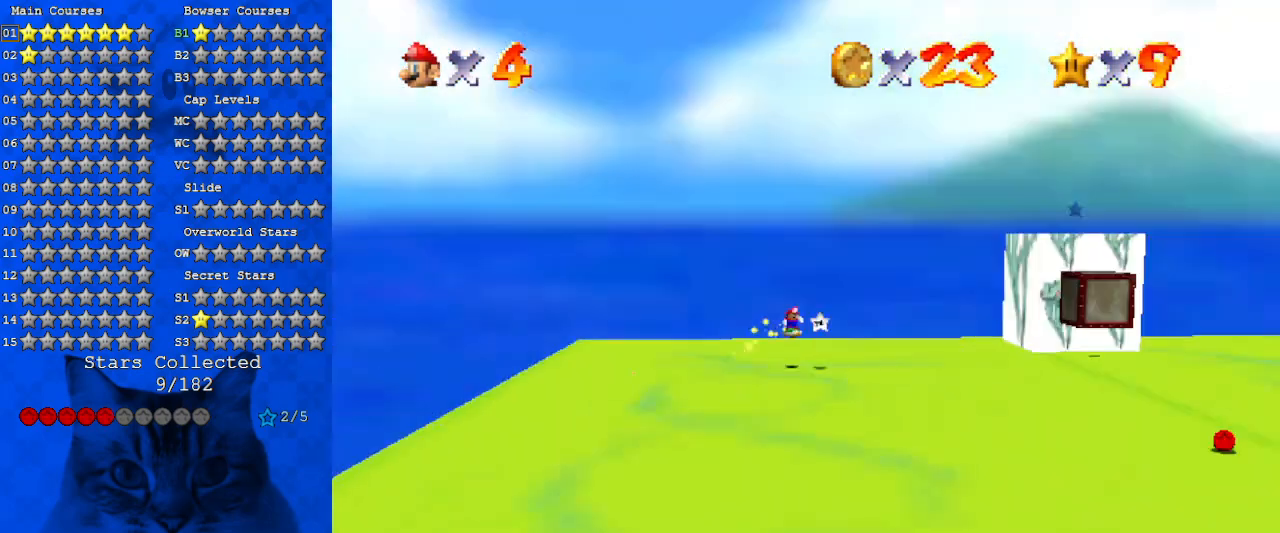
{"keys": [], "events": [[33, "c", "up"], [66, "c", "down"], [66, "right", "up"], [66, "up", "down"], [166, "c", "up"], [166, "up", "up"]]}
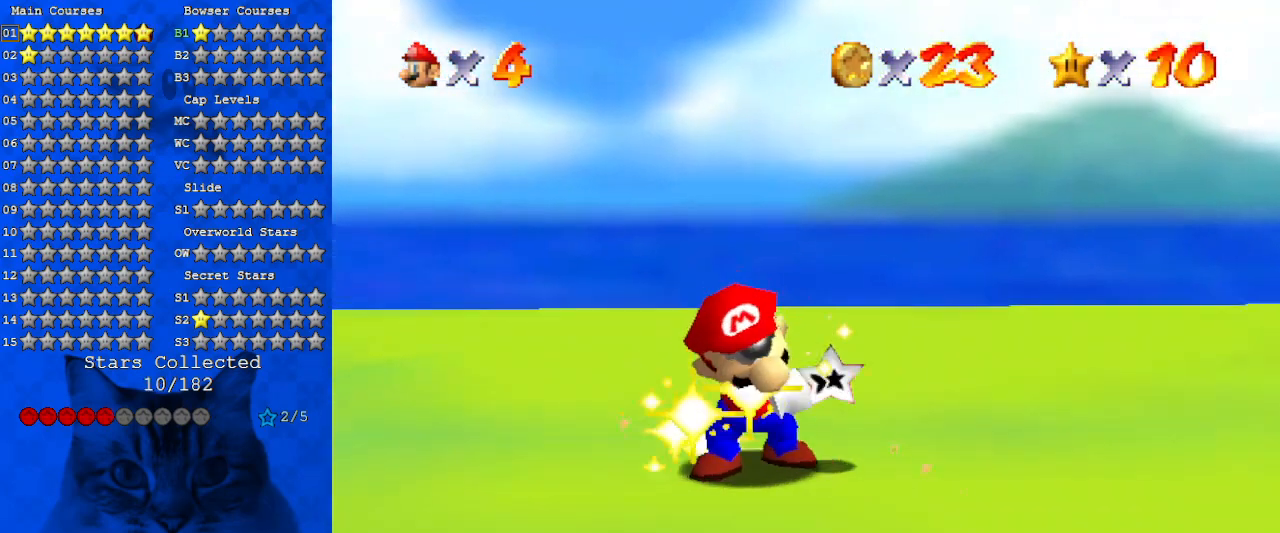
{"keys": [], "events": []}
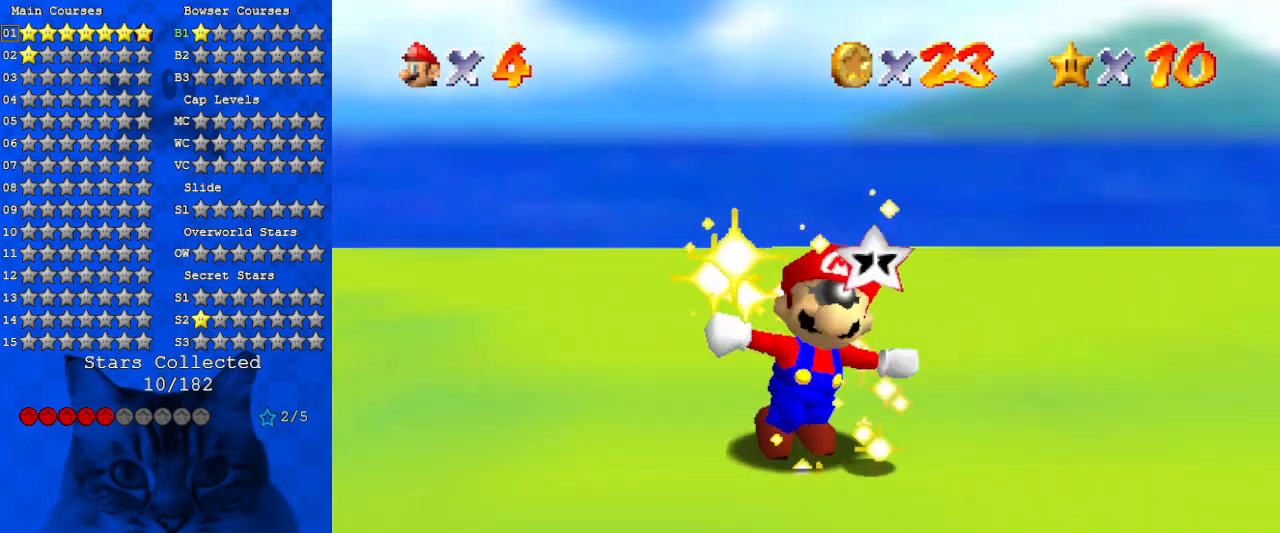
{"keys": [], "events": []}
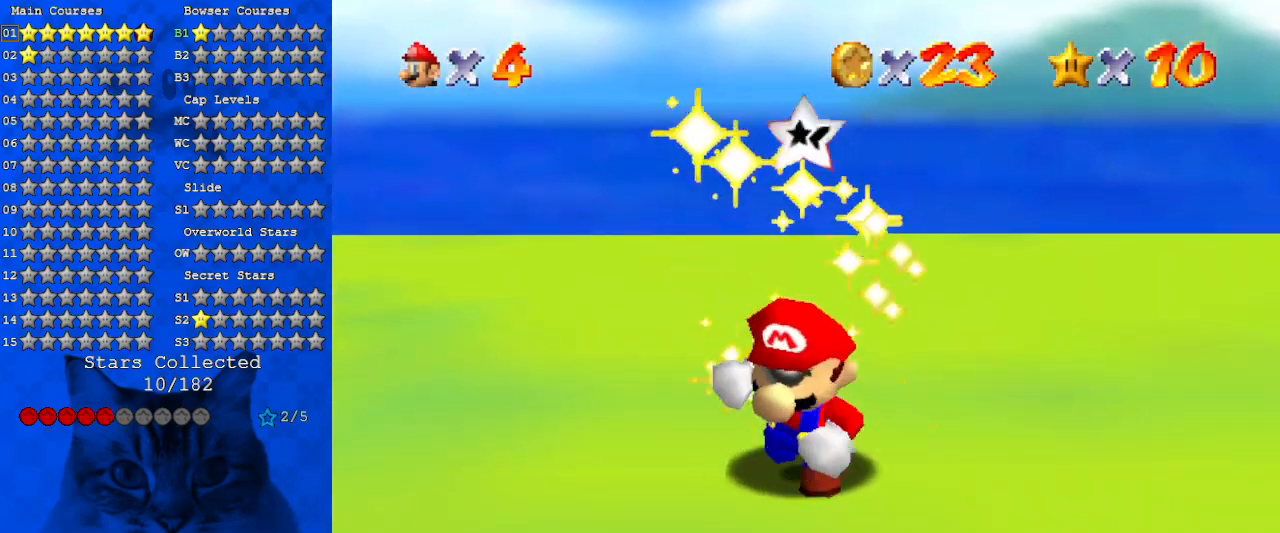
{"keys": [], "events": []}
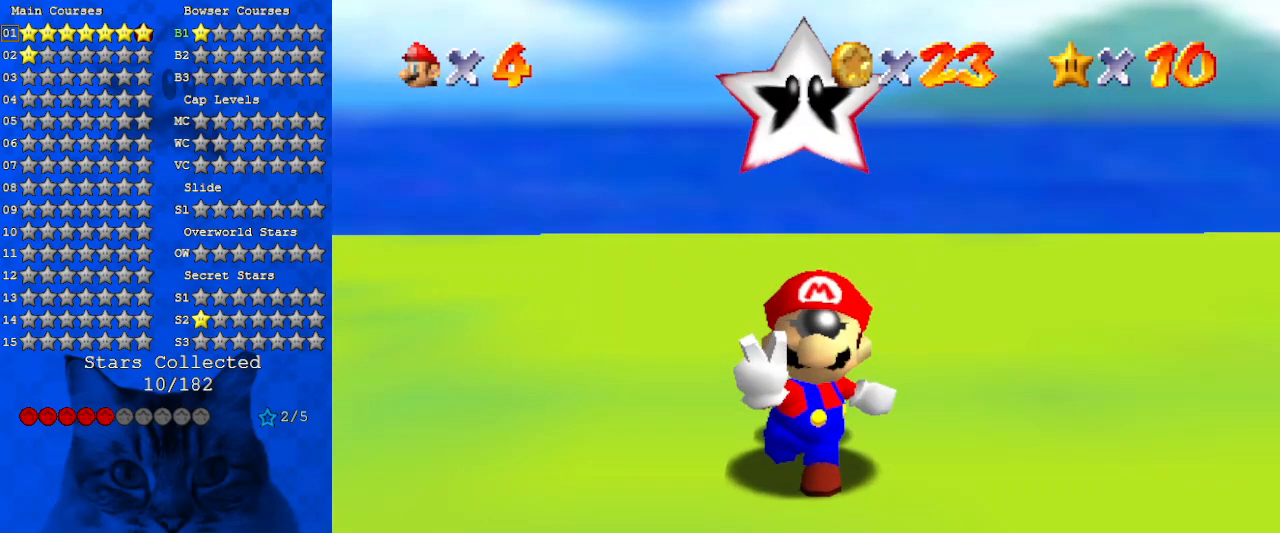
{"keys": [], "events": []}
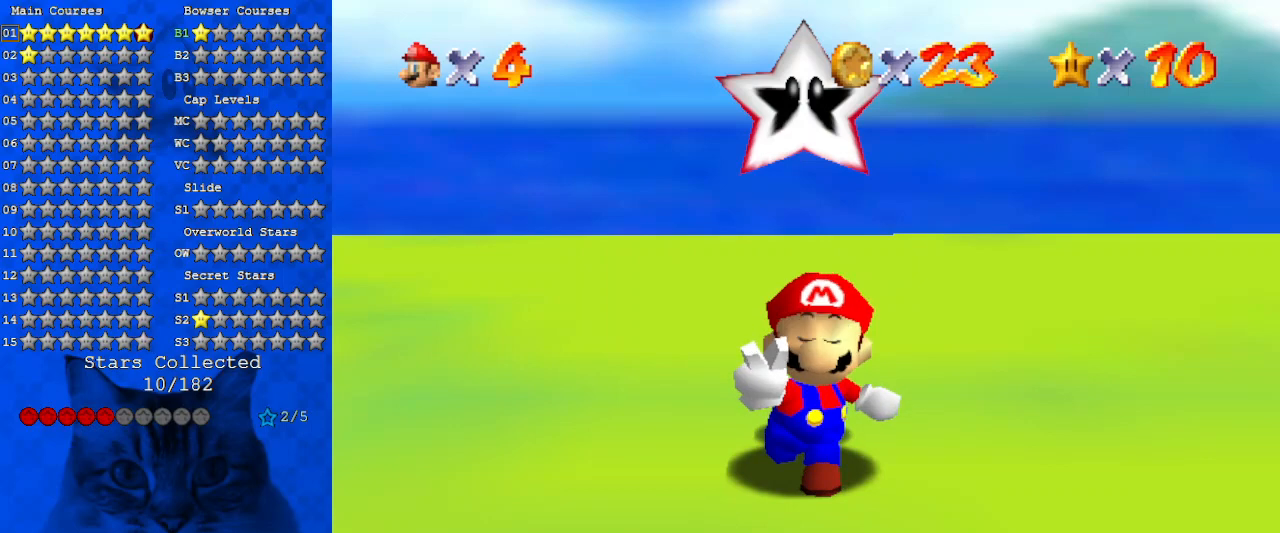
{"keys": [], "events": []}
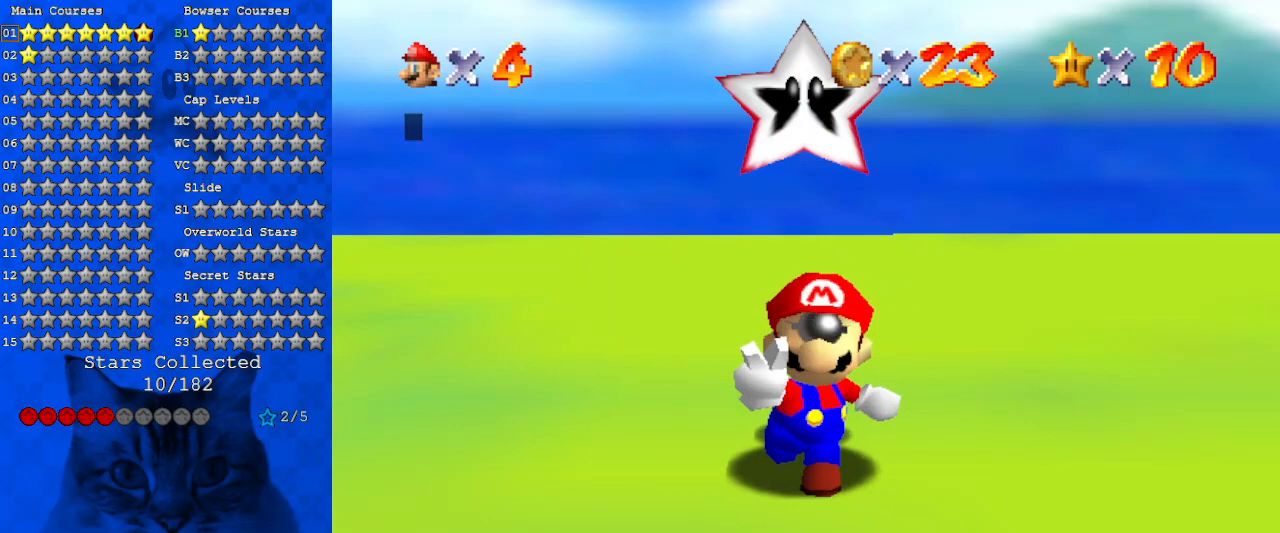
{"keys": [], "events": []}
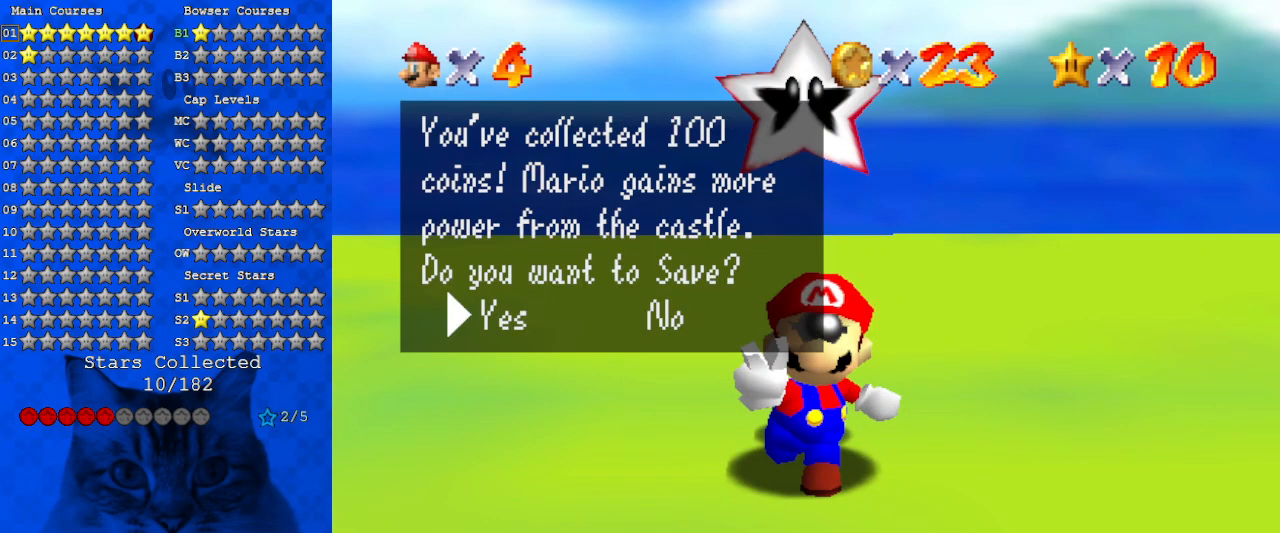
{"keys": [], "events": []}
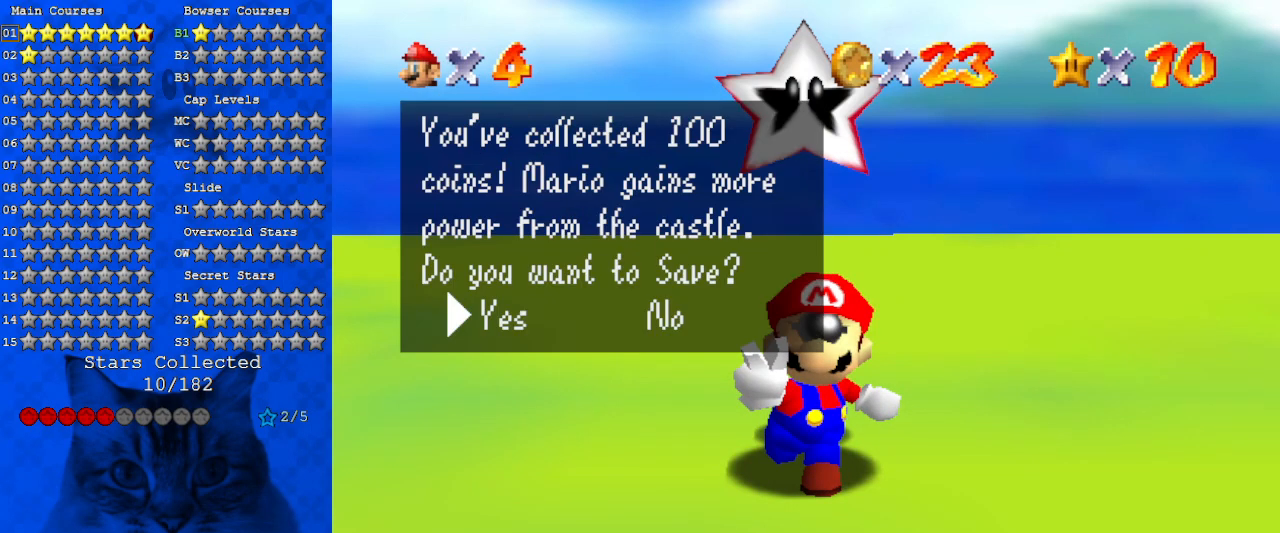
{"keys": [], "events": []}
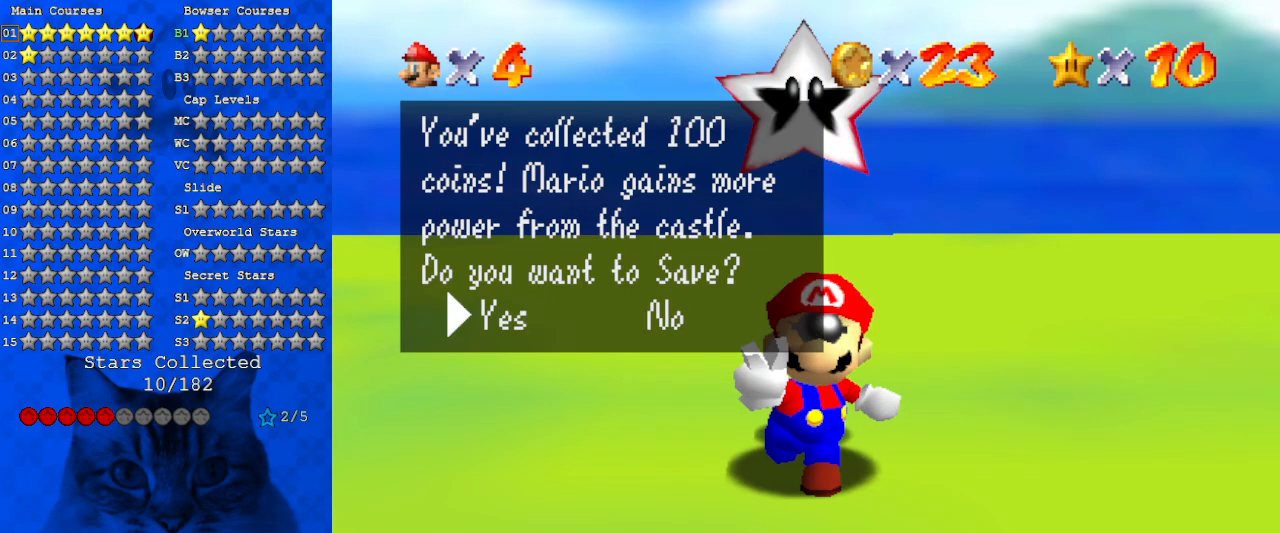
{"keys": ["shift"], "events": [[366, "shift", "down"]]}
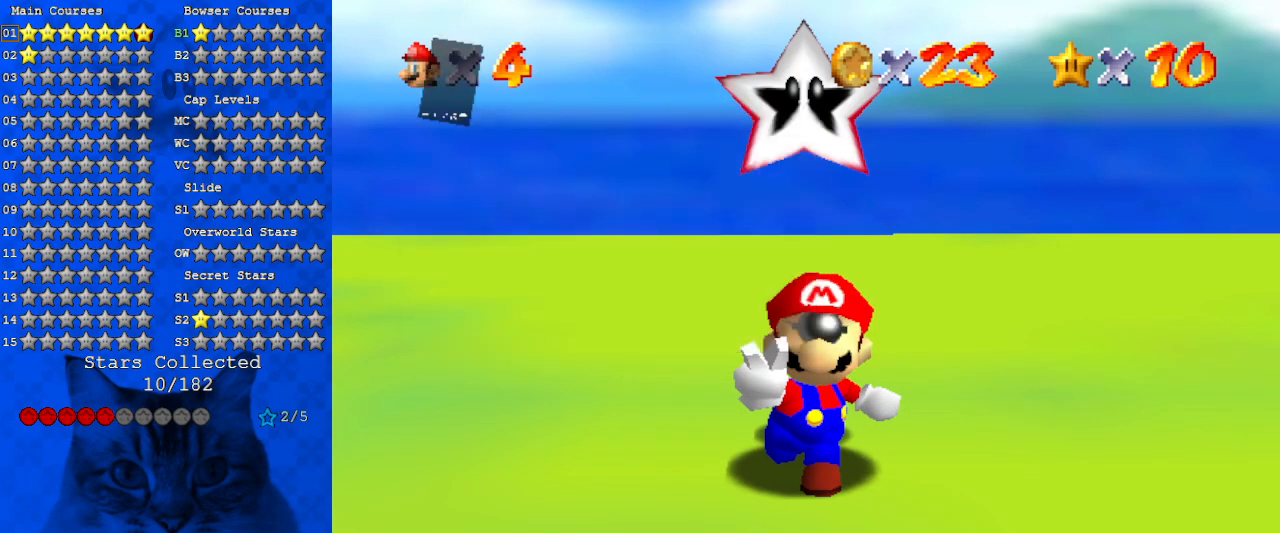
{"keys": [], "events": [[133, "shift", "up"]]}